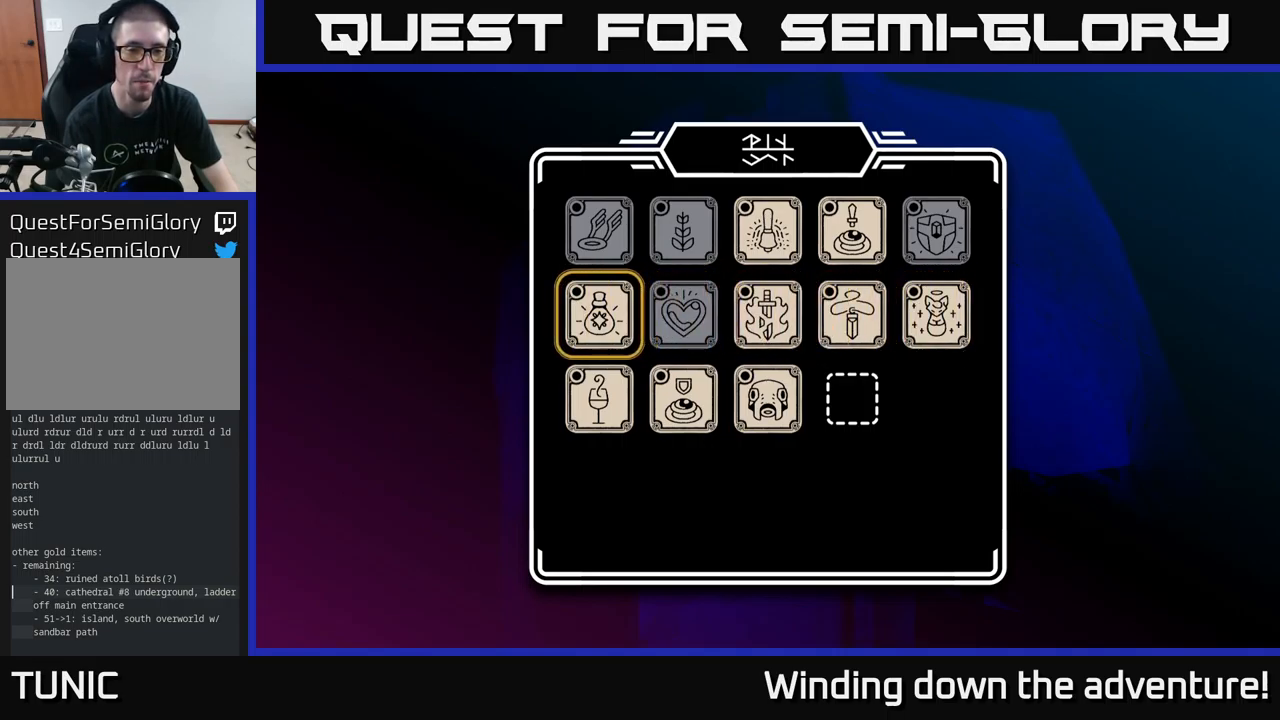
Gameplay with a controller (Xbox layout); each line is a JSON object with the inputs held at the frame after it. "events" lists button and stick changes between this image and that frame as [ms after this image, input, new state], when the widget could be followed in between.
{"buttons": ["DPAD_DOWN"], "left_stick": "center", "right_stick": "center", "events": [[467, "DPAD_DOWN", "down"]]}
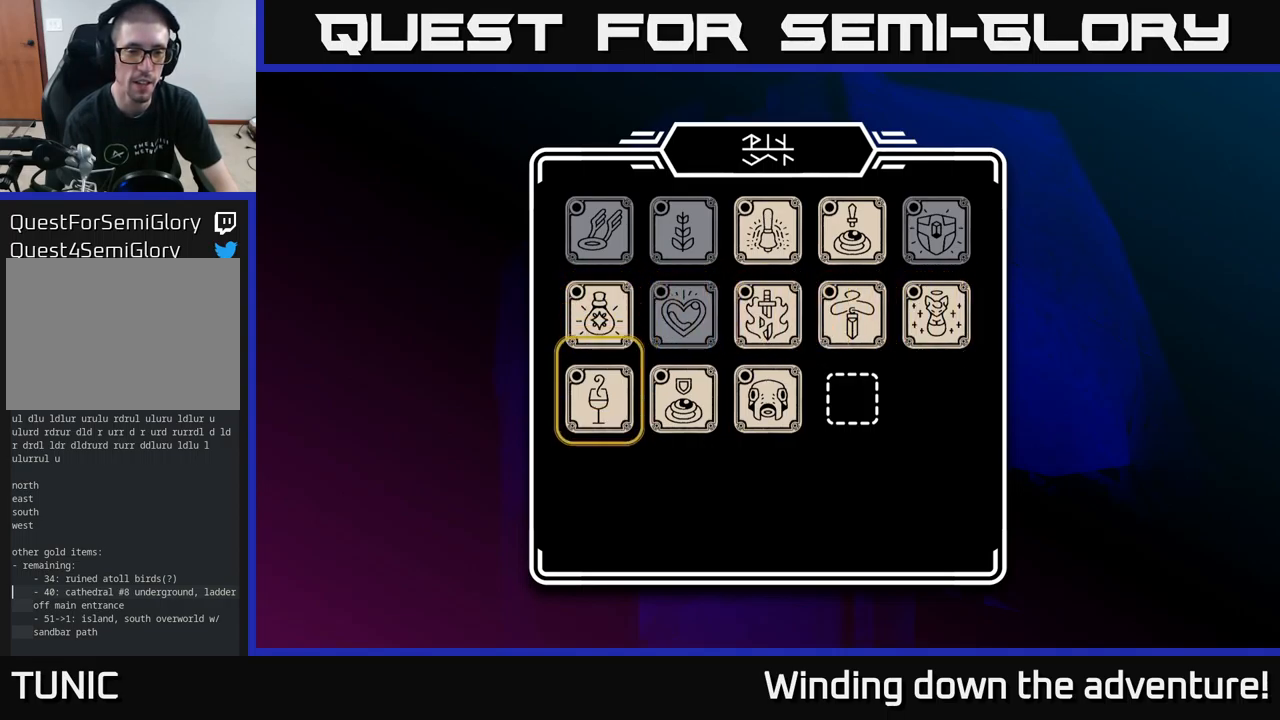
{"buttons": [], "left_stick": "center", "right_stick": "center", "events": [[83, "DPAD_DOWN", "up"]]}
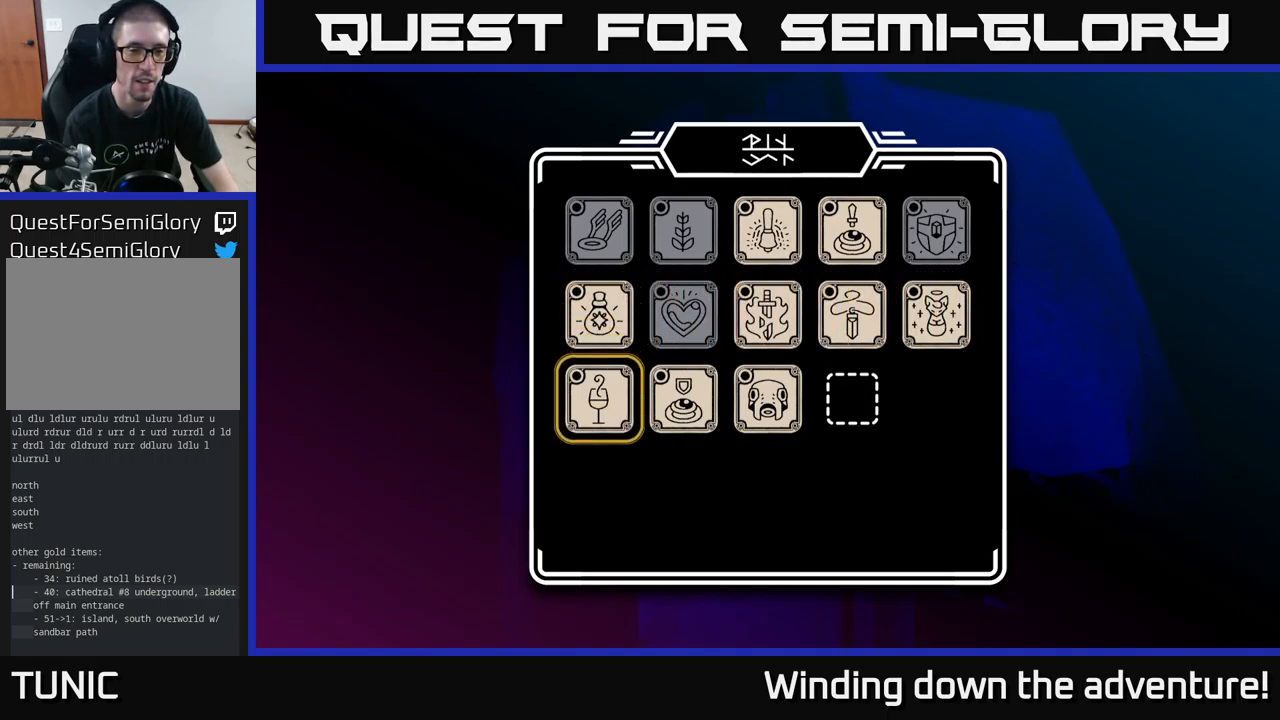
{"buttons": [], "left_stick": "center", "right_stick": "center", "events": []}
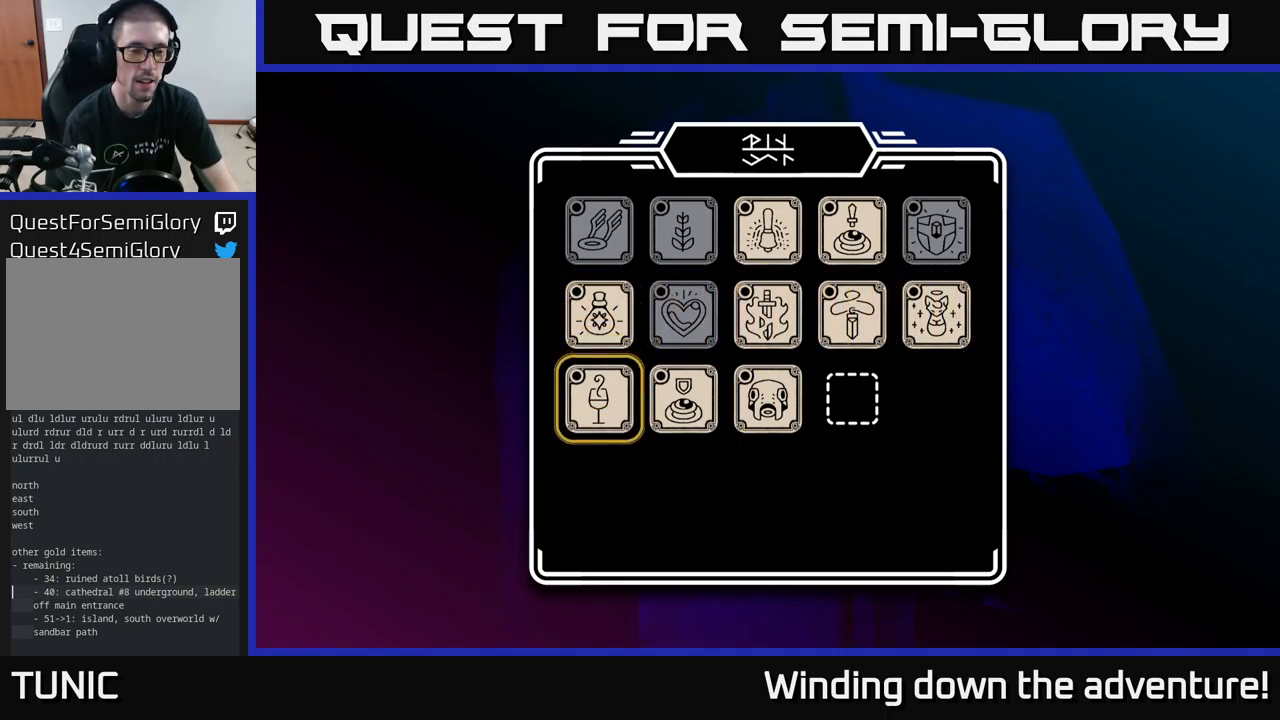
{"buttons": [], "left_stick": "center", "right_stick": "center", "events": []}
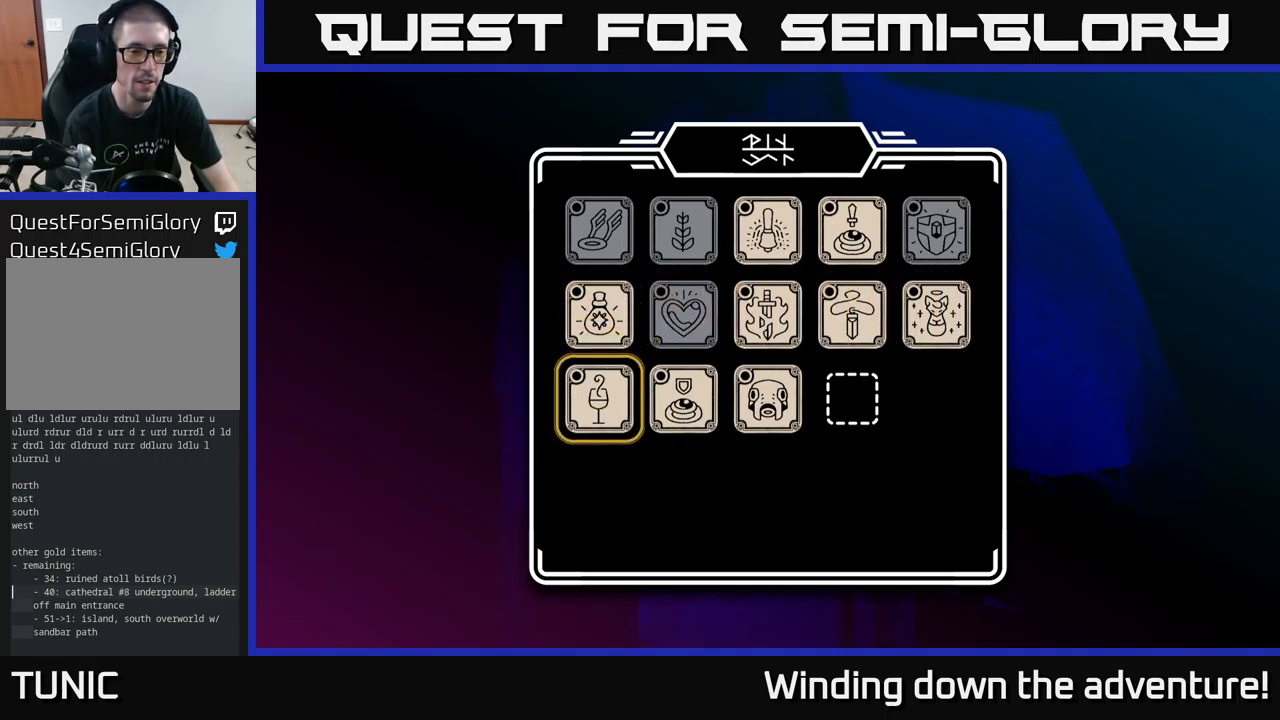
{"buttons": [], "left_stick": "center", "right_stick": "center", "events": []}
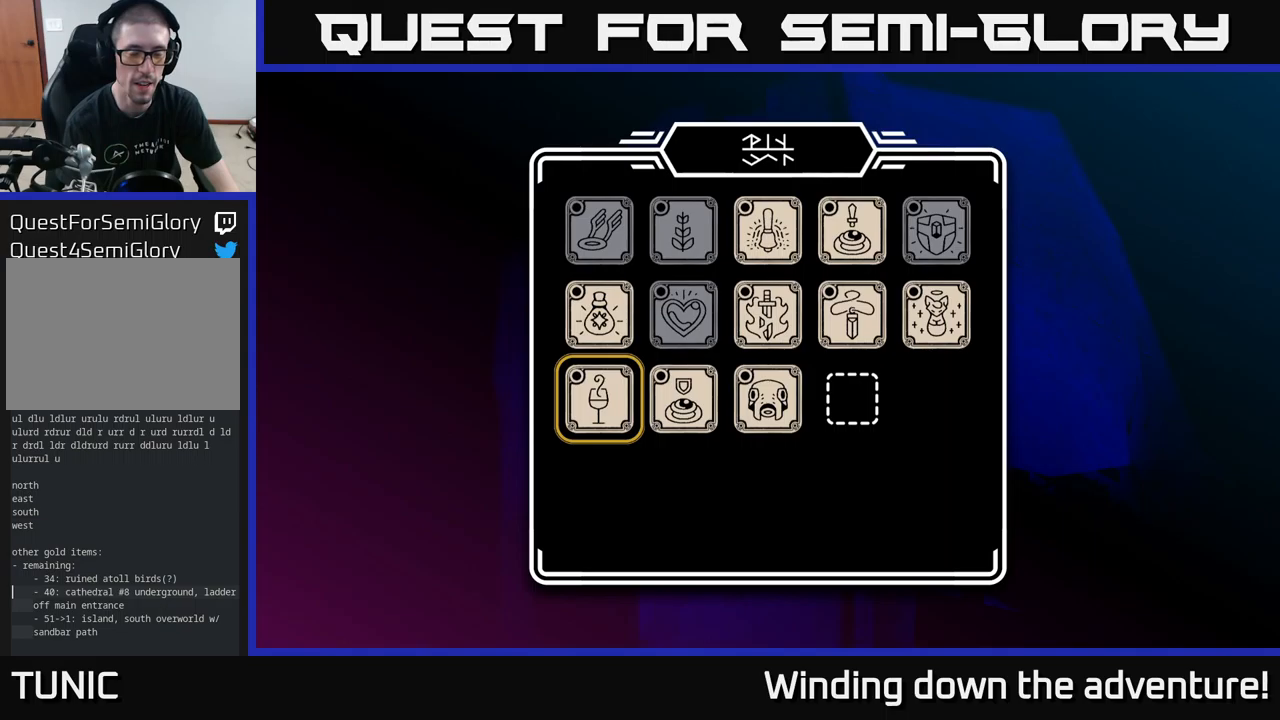
{"buttons": [], "left_stick": "center", "right_stick": "center", "events": []}
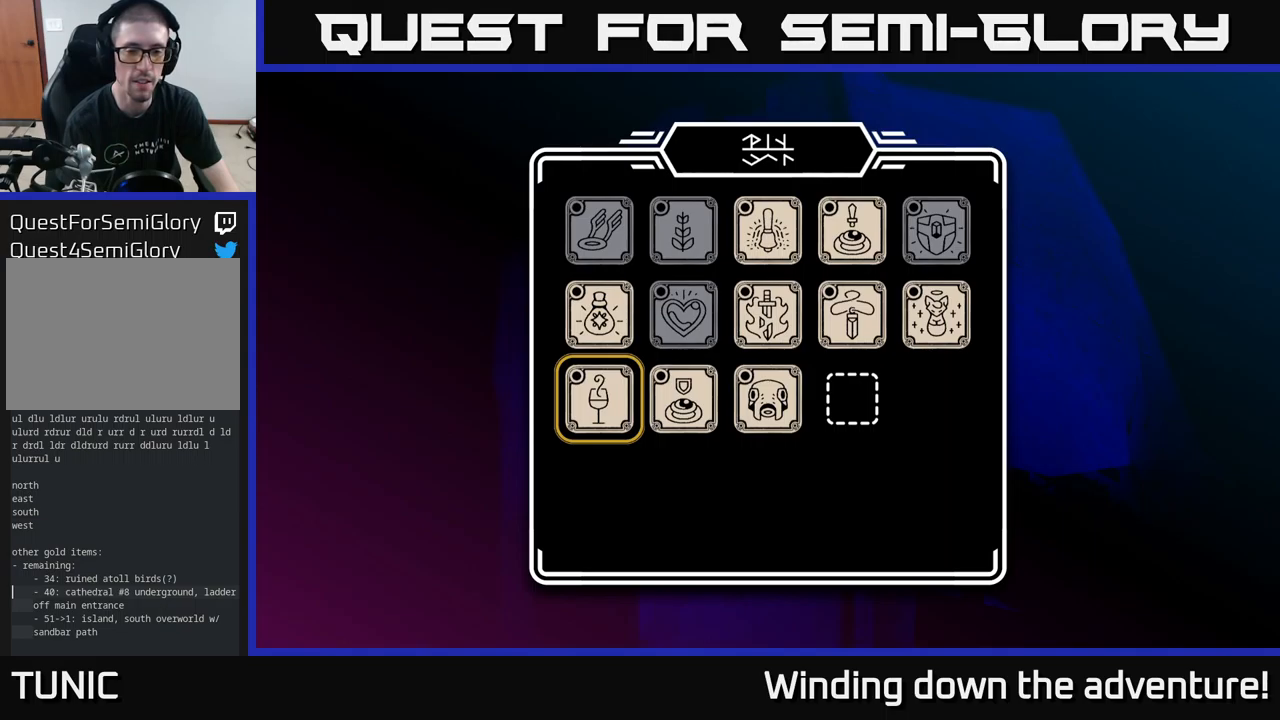
{"buttons": [], "left_stick": "center", "right_stick": "center", "events": [[200, "DPAD_RIGHT", "down"], [400, "DPAD_RIGHT", "up"]]}
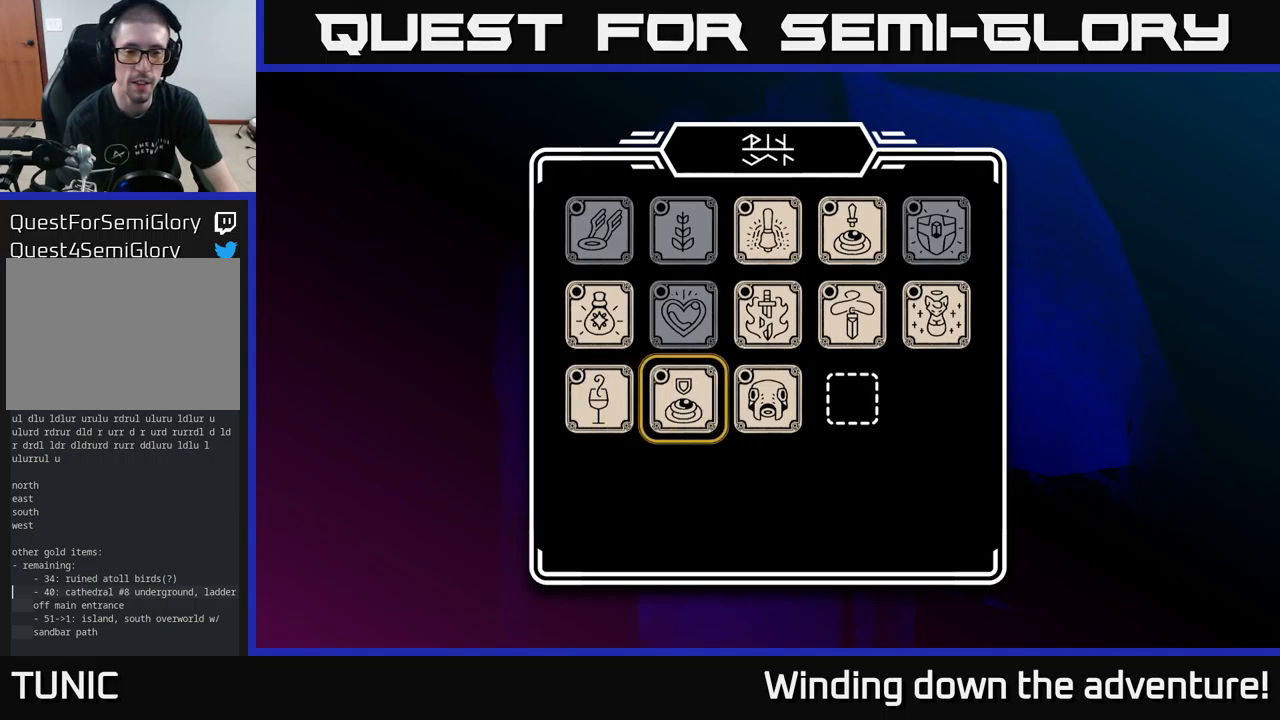
{"buttons": [], "left_stick": "center", "right_stick": "center", "events": []}
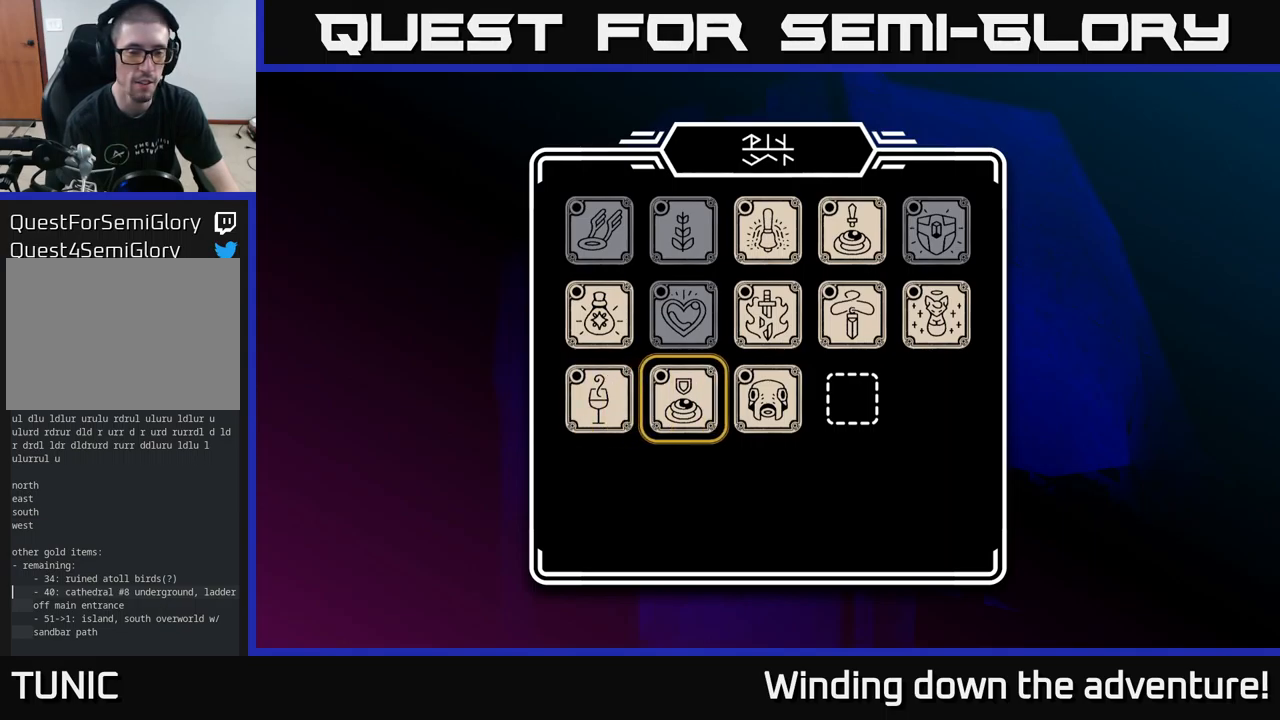
{"buttons": [], "left_stick": "center", "right_stick": "center", "events": []}
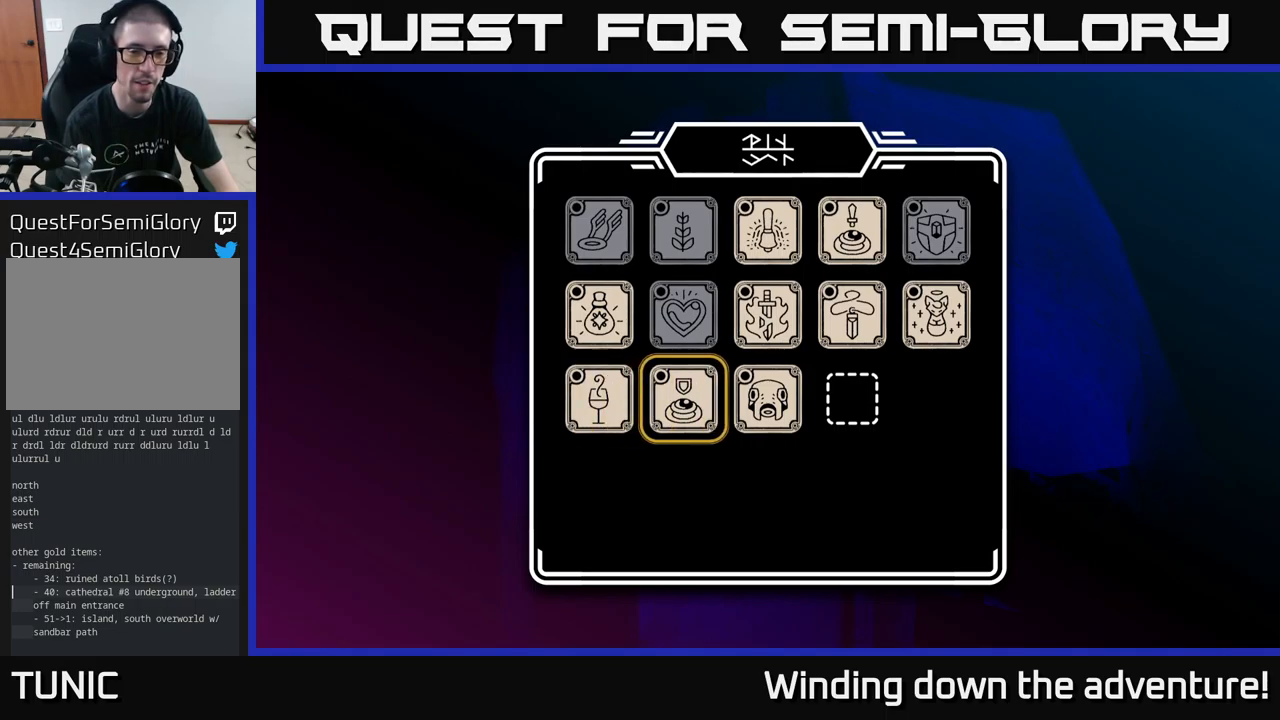
{"buttons": [], "left_stick": "center", "right_stick": "center", "events": []}
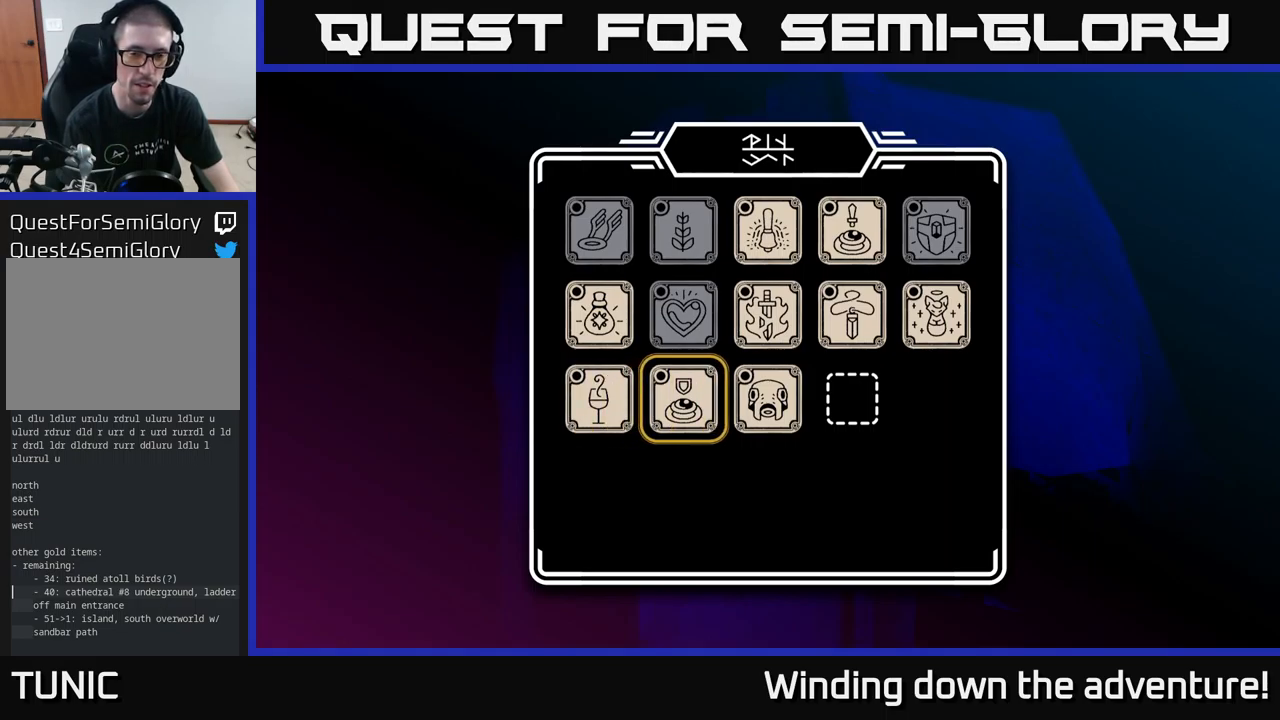
{"buttons": [], "left_stick": "center", "right_stick": "center", "events": []}
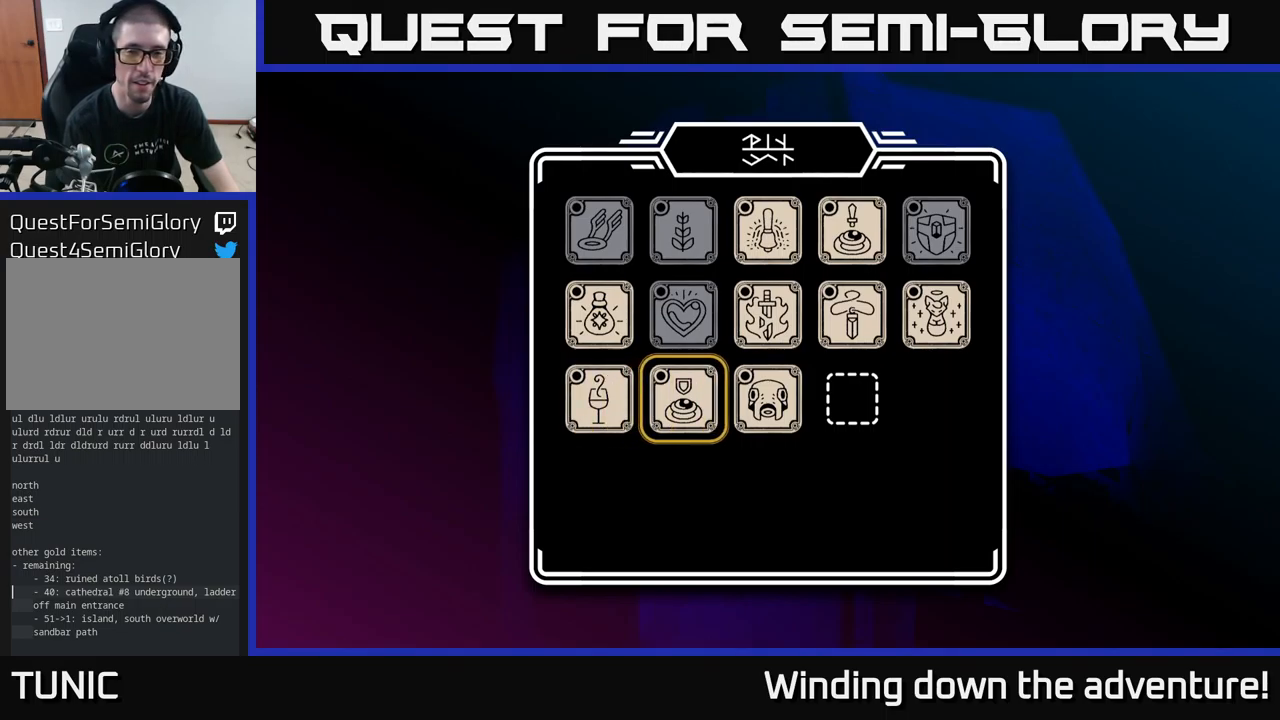
{"buttons": [], "left_stick": "center", "right_stick": "center", "events": []}
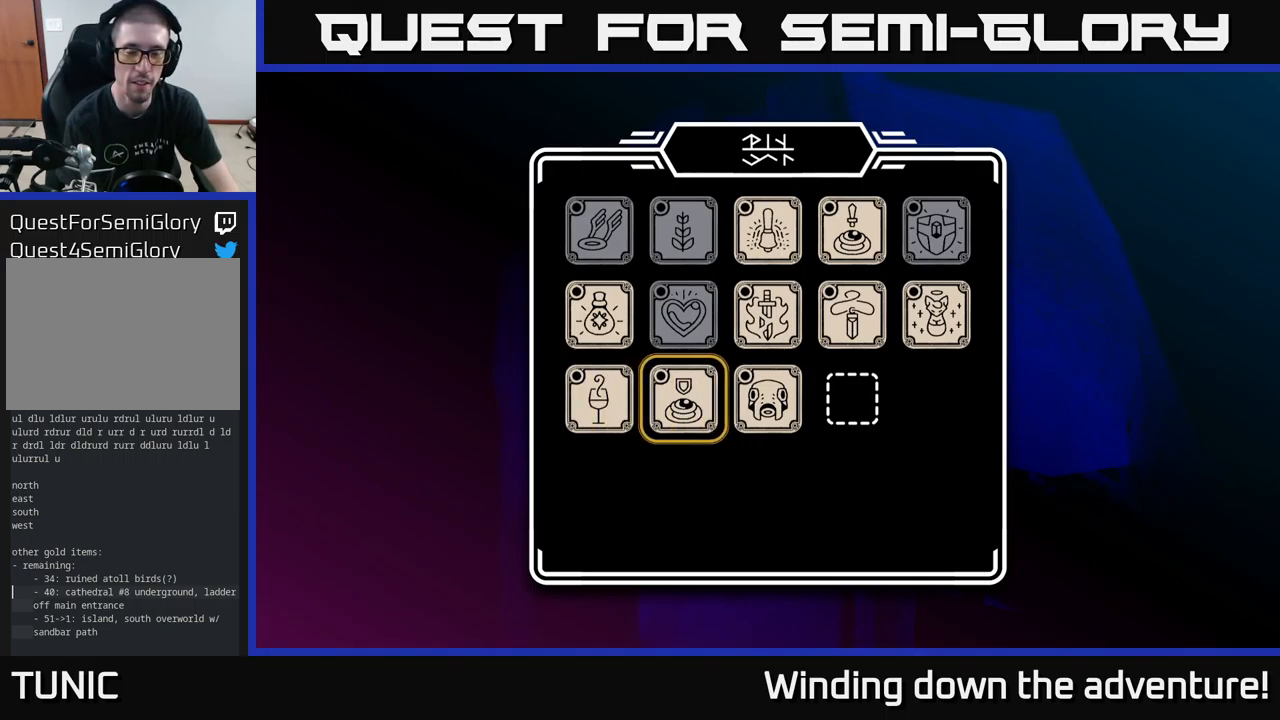
{"buttons": [], "left_stick": "center", "right_stick": "center", "events": []}
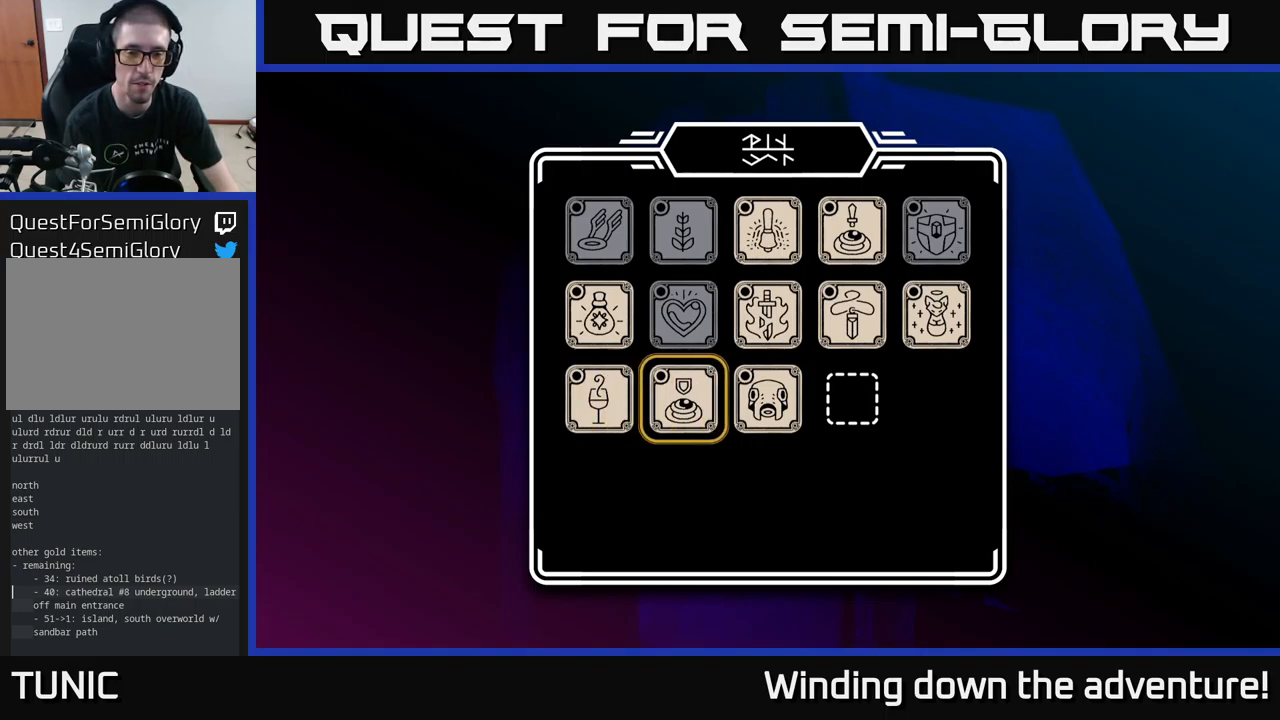
{"buttons": [], "left_stick": "center", "right_stick": "center", "events": [[267, "DPAD_UP", "down"], [434, "DPAD_UP", "up"]]}
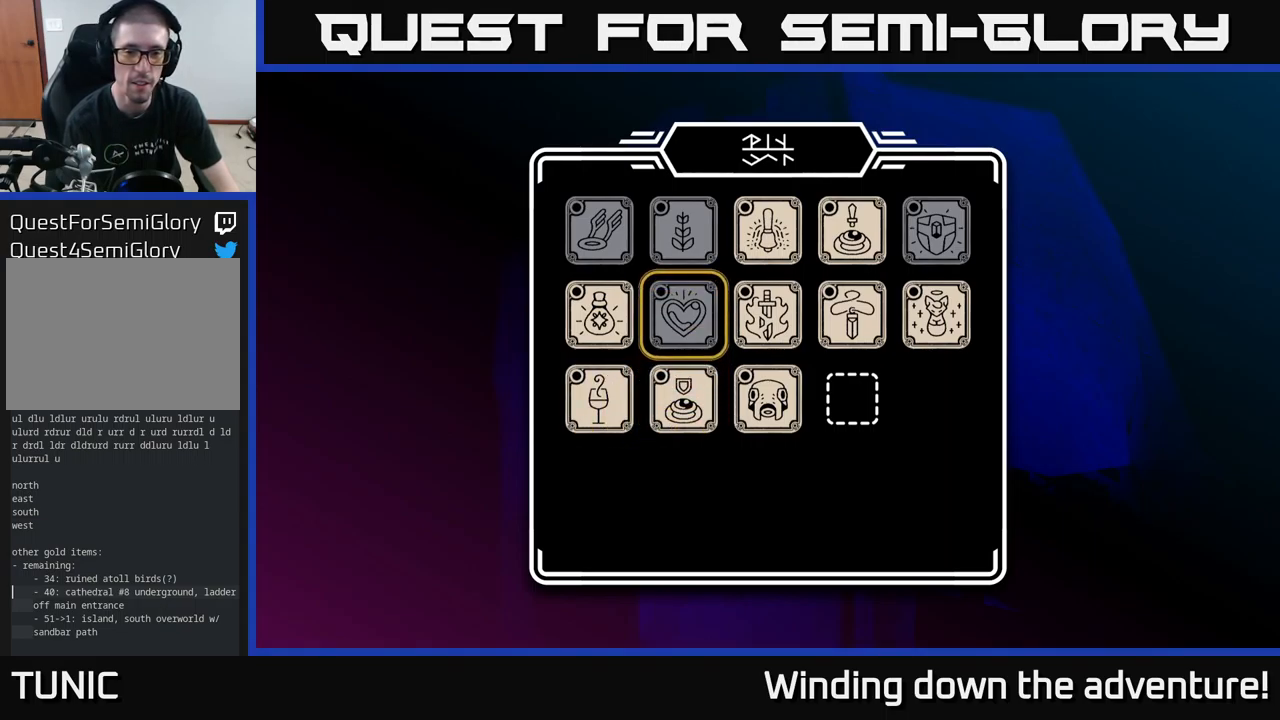
{"buttons": [], "left_stick": "center", "right_stick": "center", "events": [[50, "DPAD_RIGHT", "down"], [200, "DPAD_RIGHT", "up"], [334, "DPAD_DOWN", "down"], [467, "DPAD_DOWN", "up"]]}
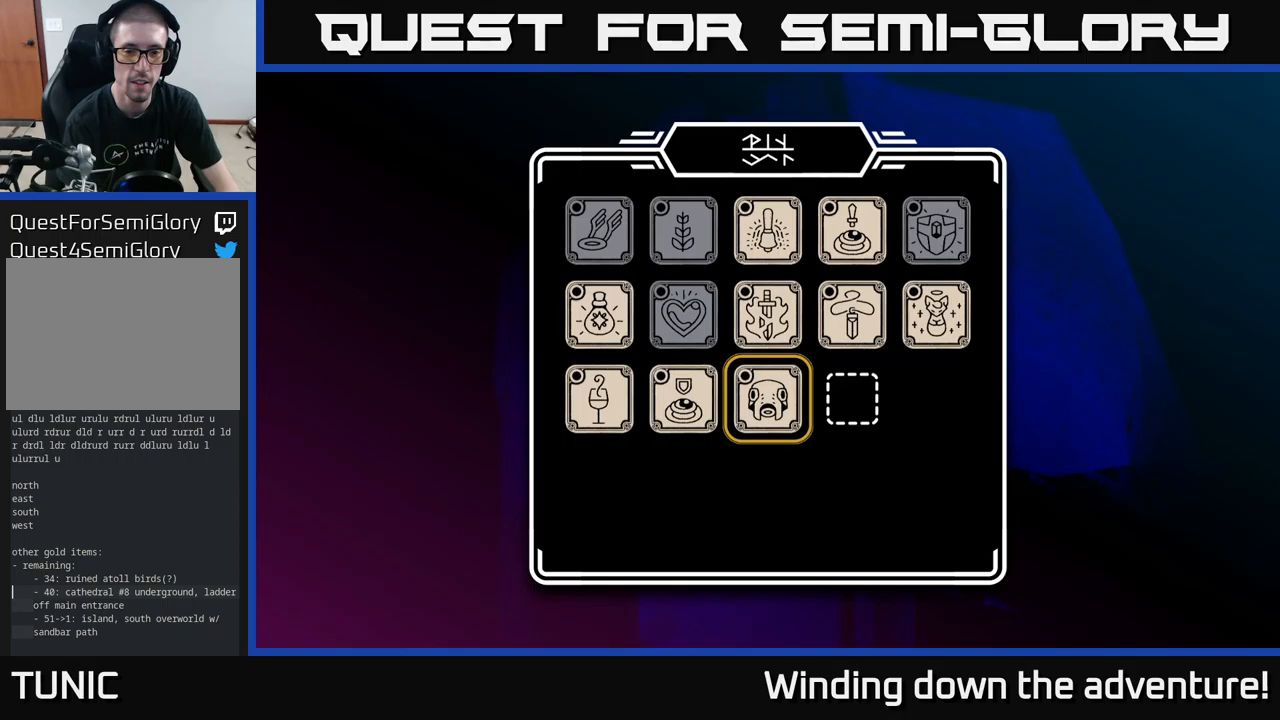
{"buttons": [], "left_stick": "center", "right_stick": "center", "events": []}
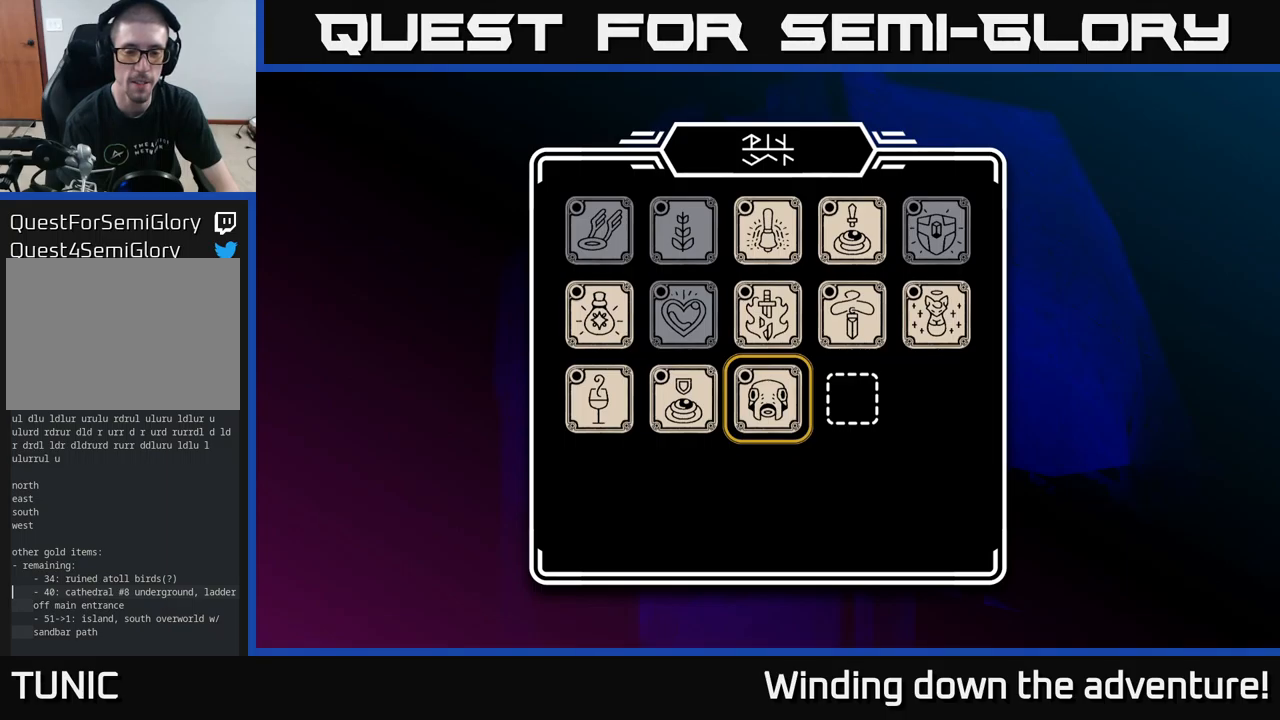
{"buttons": [], "left_stick": "center", "right_stick": "center", "events": []}
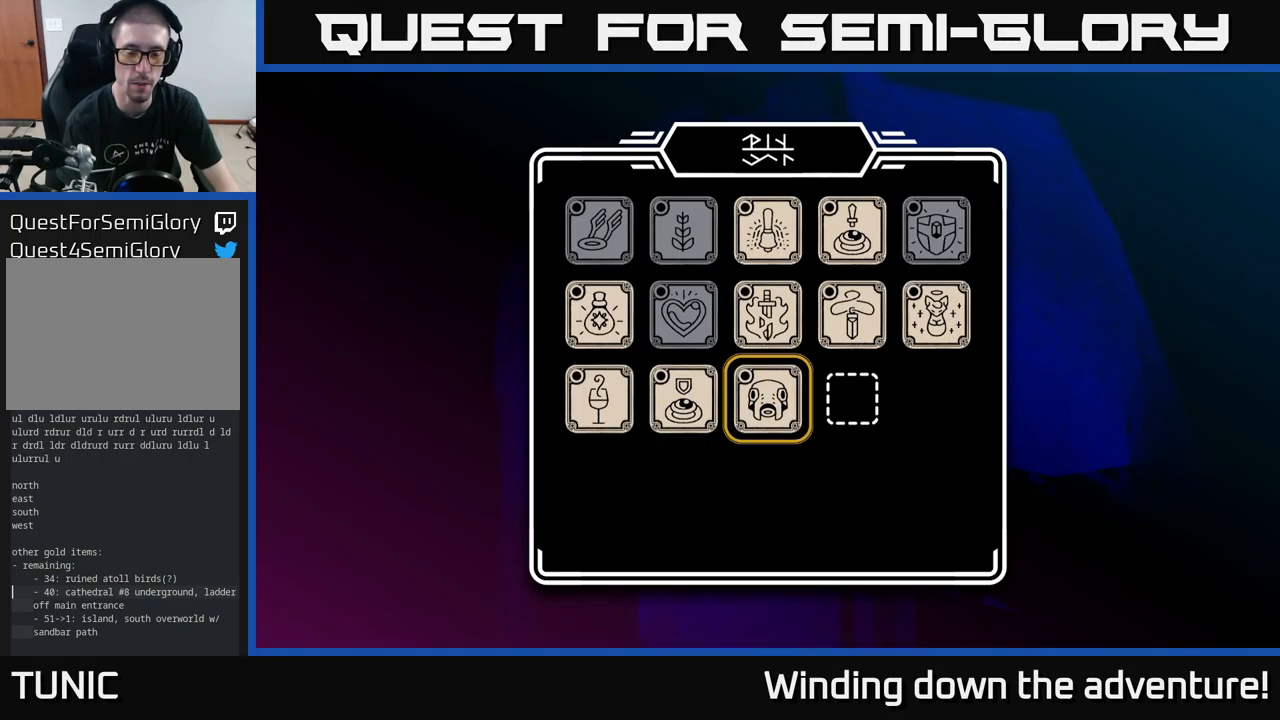
{"buttons": [], "left_stick": "center", "right_stick": "center", "events": []}
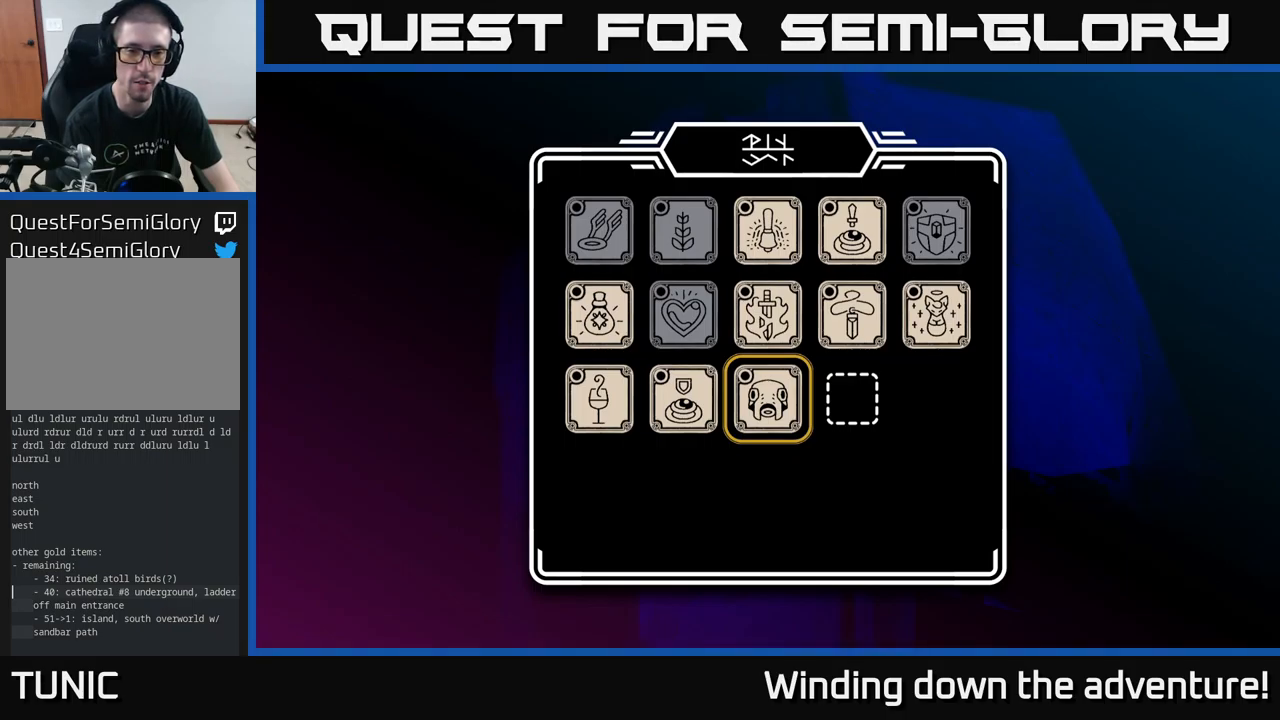
{"buttons": [], "left_stick": "center", "right_stick": "center", "events": []}
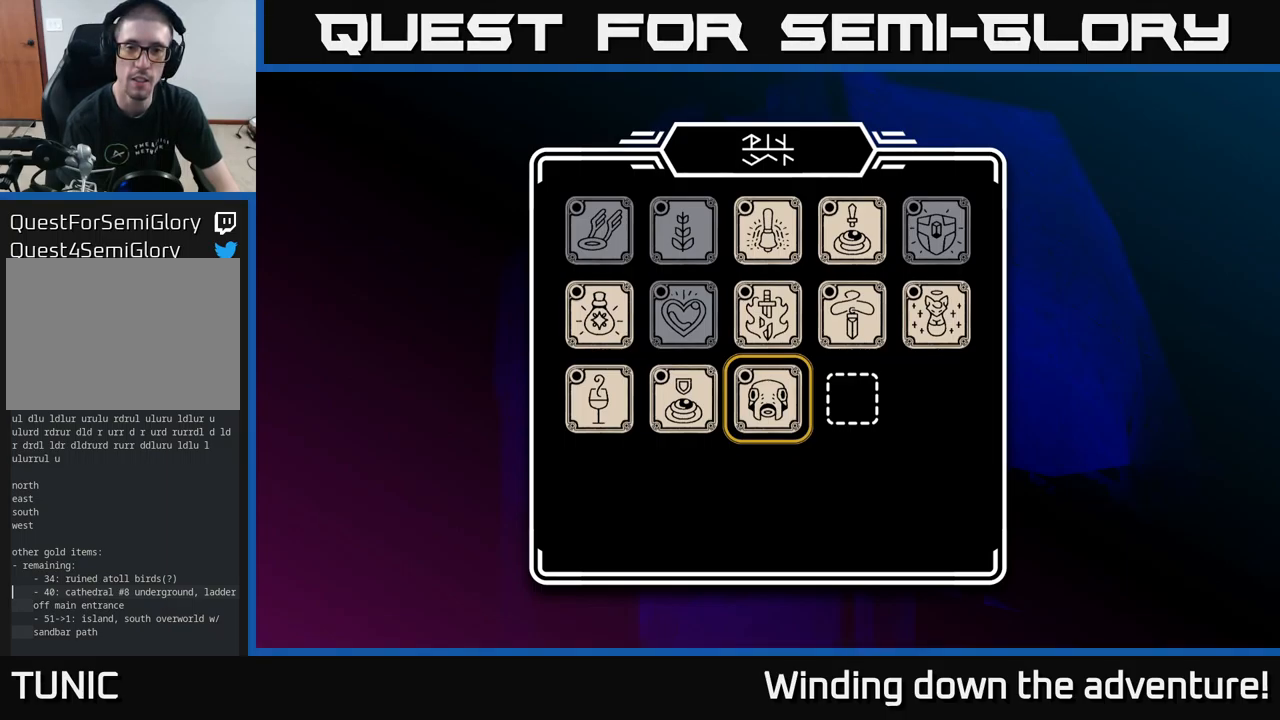
{"buttons": ["DPAD_RIGHT"], "left_stick": "center", "right_stick": "center", "events": [[133, "DPAD_UP", "down"], [283, "DPAD_UP", "up"], [450, "DPAD_RIGHT", "down"]]}
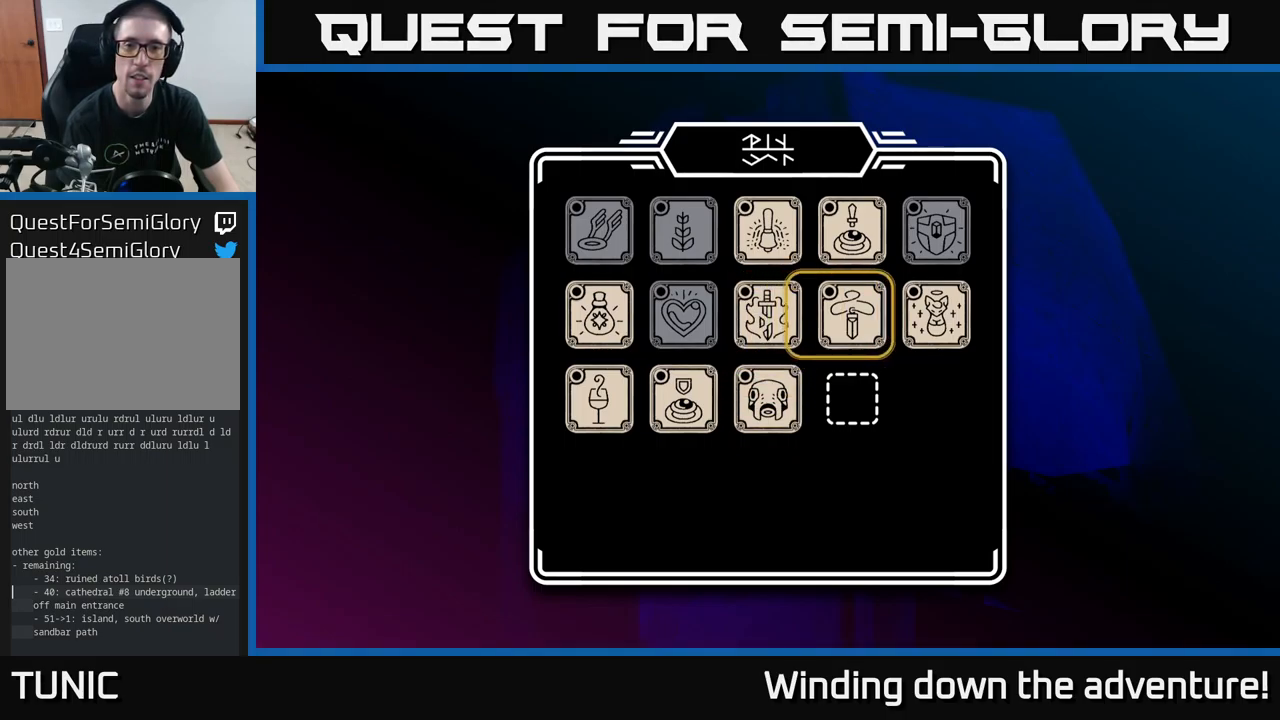
{"buttons": [], "left_stick": "center", "right_stick": "center", "events": [[83, "DPAD_RIGHT", "up"], [183, "DPAD_UP", "down"], [300, "DPAD_UP", "up"]]}
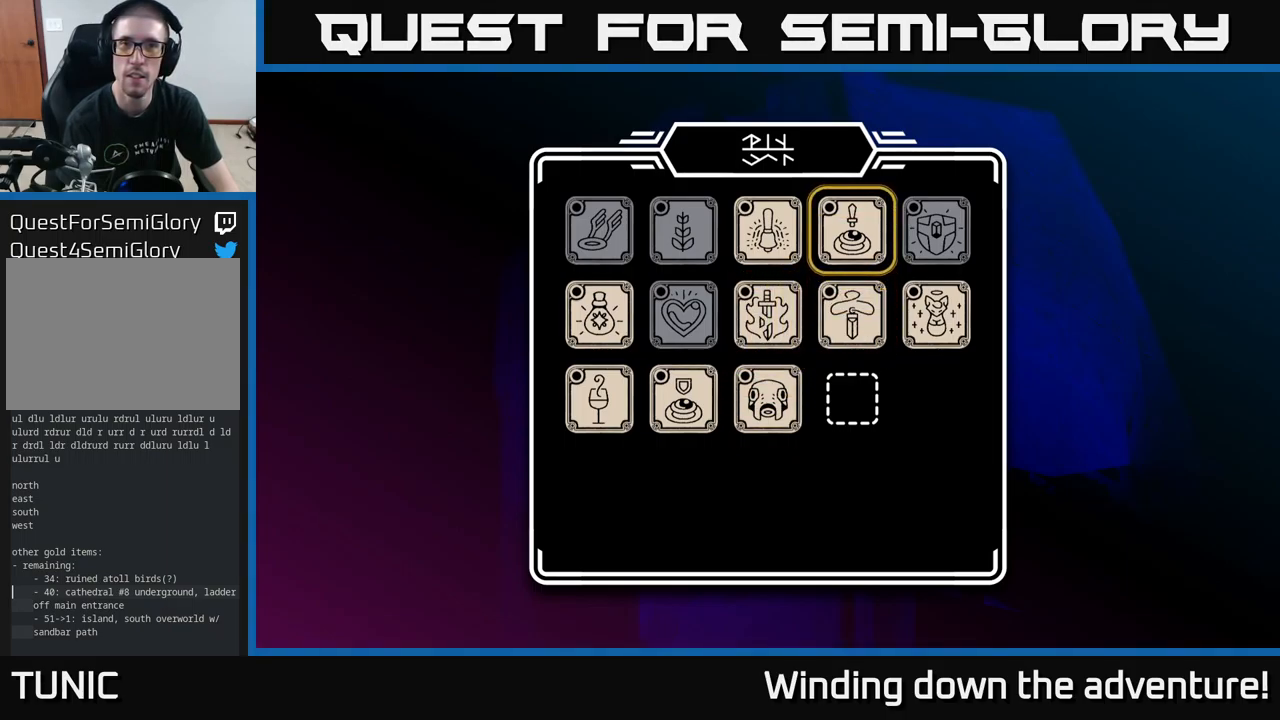
{"buttons": ["DPAD_RIGHT"], "left_stick": "center", "right_stick": "center", "events": [[216, "DPAD_LEFT", "down"], [350, "DPAD_LEFT", "up"], [483, "DPAD_RIGHT", "down"]]}
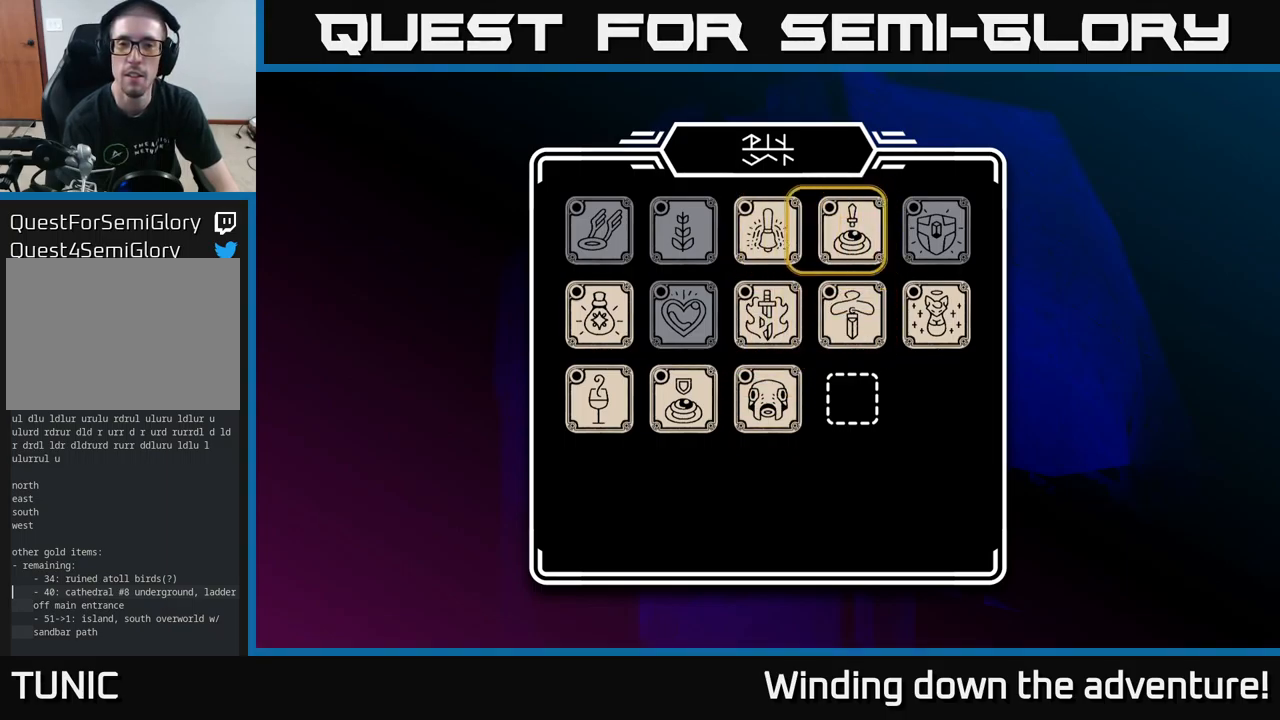
{"buttons": [], "left_stick": "center", "right_stick": "center", "events": [[116, "DPAD_RIGHT", "up"]]}
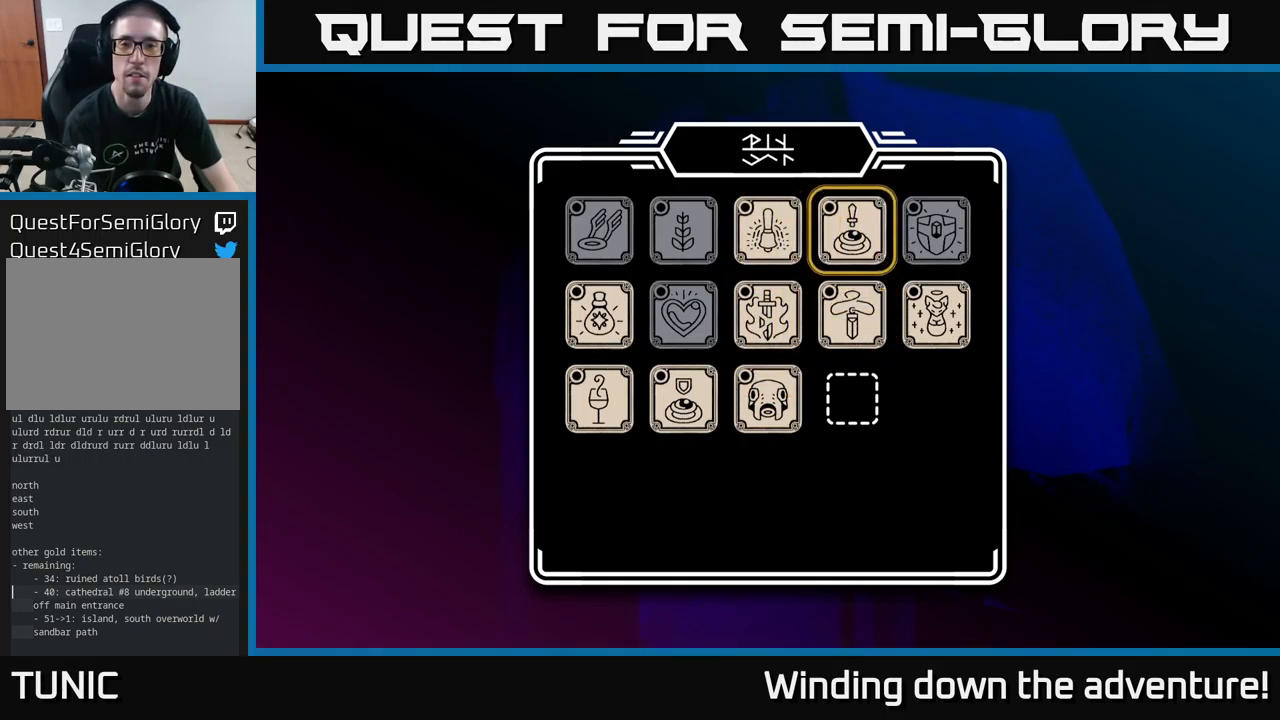
{"buttons": [], "left_stick": "center", "right_stick": "center", "events": []}
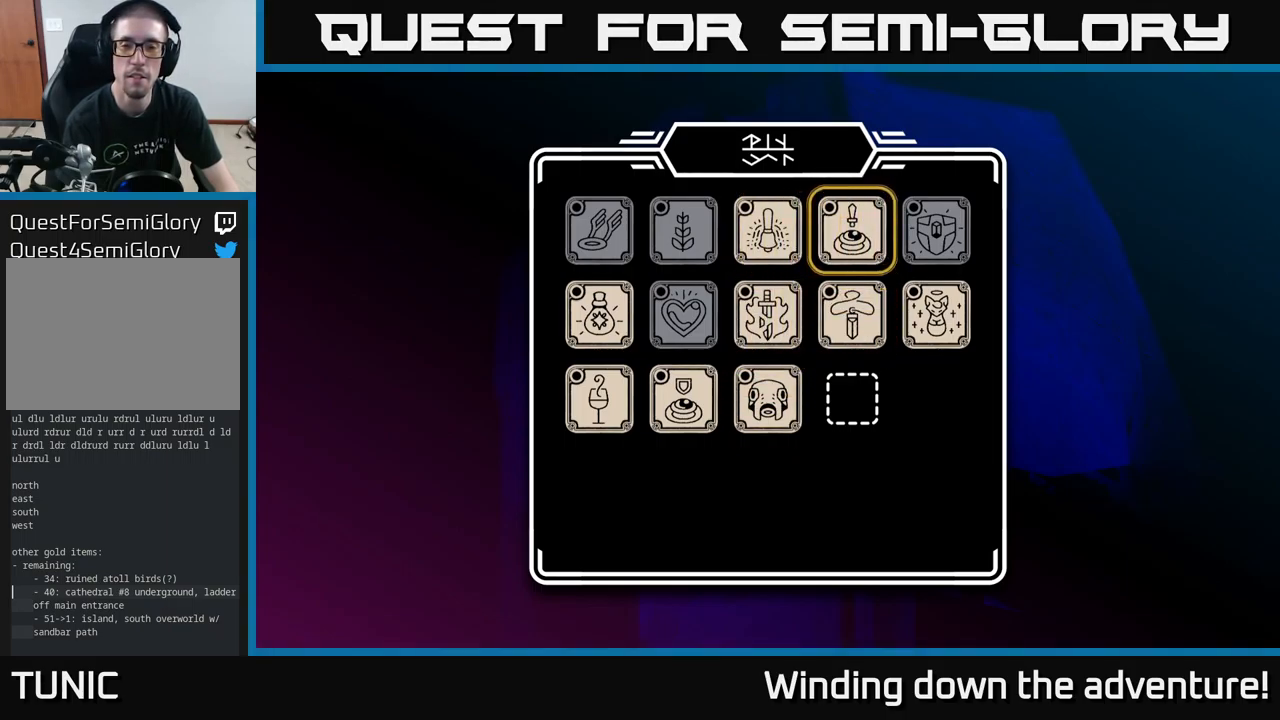
{"buttons": [], "left_stick": "center", "right_stick": "center", "events": []}
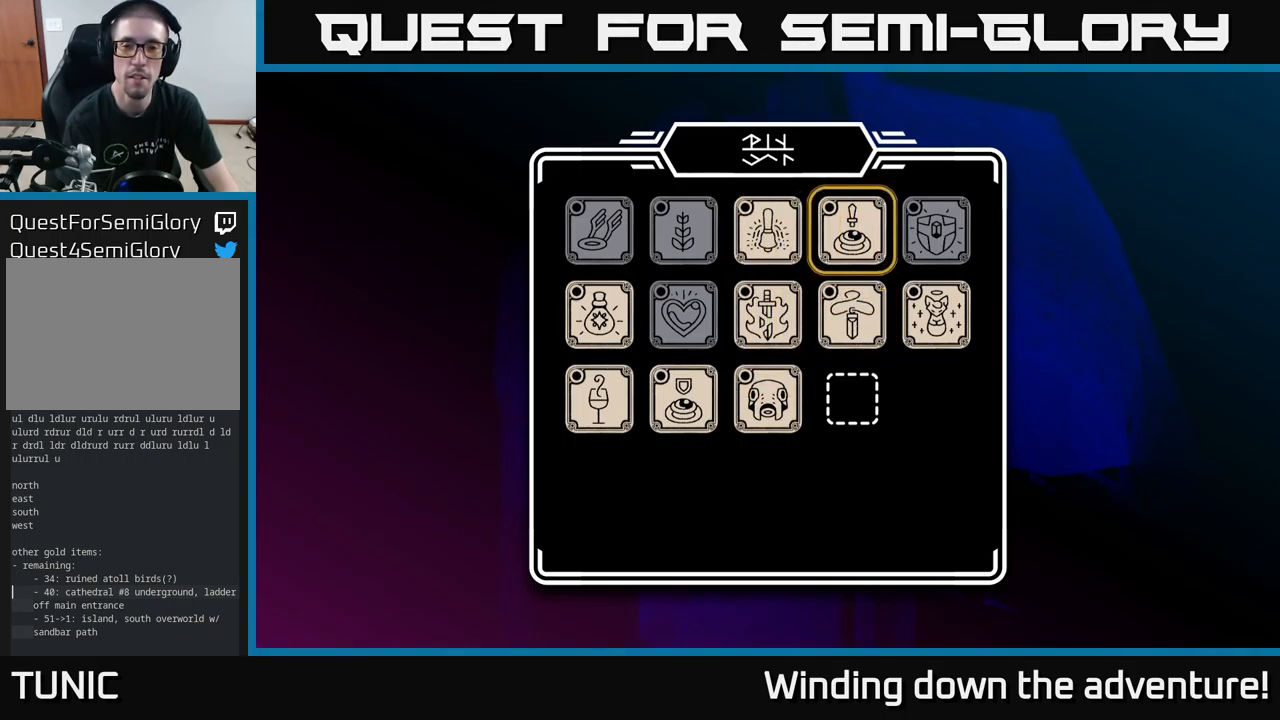
{"buttons": [], "left_stick": "center", "right_stick": "center", "events": []}
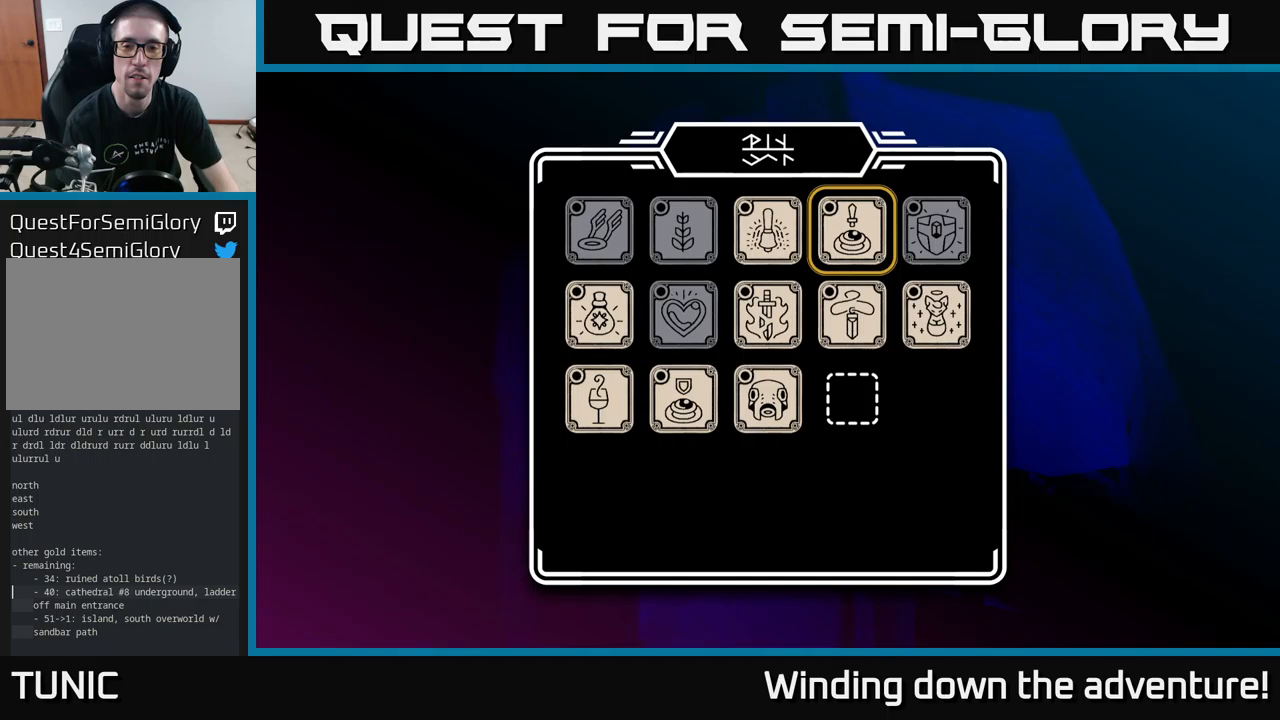
{"buttons": [], "left_stick": "center", "right_stick": "center", "events": [[67, "DPAD_DOWN", "down"], [200, "DPAD_DOWN", "up"], [333, "DPAD_DOWN", "down"], [450, "DPAD_DOWN", "up"]]}
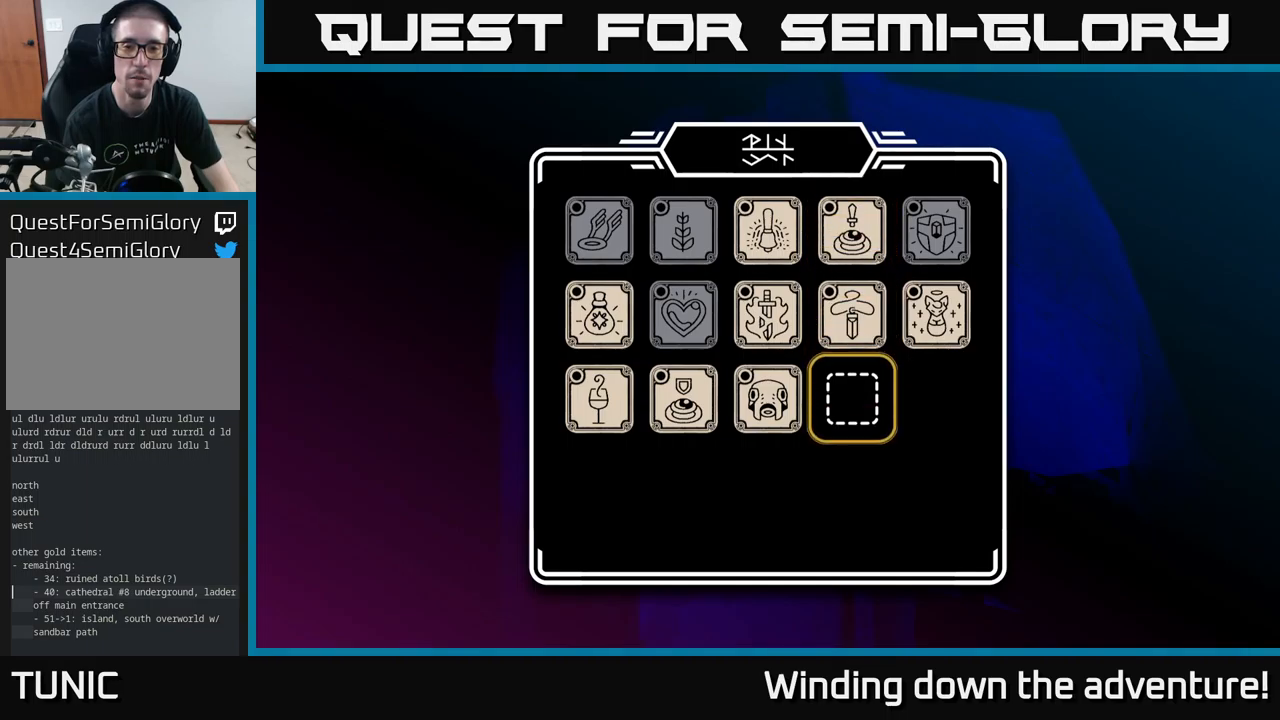
{"buttons": [], "left_stick": "center", "right_stick": "center", "events": []}